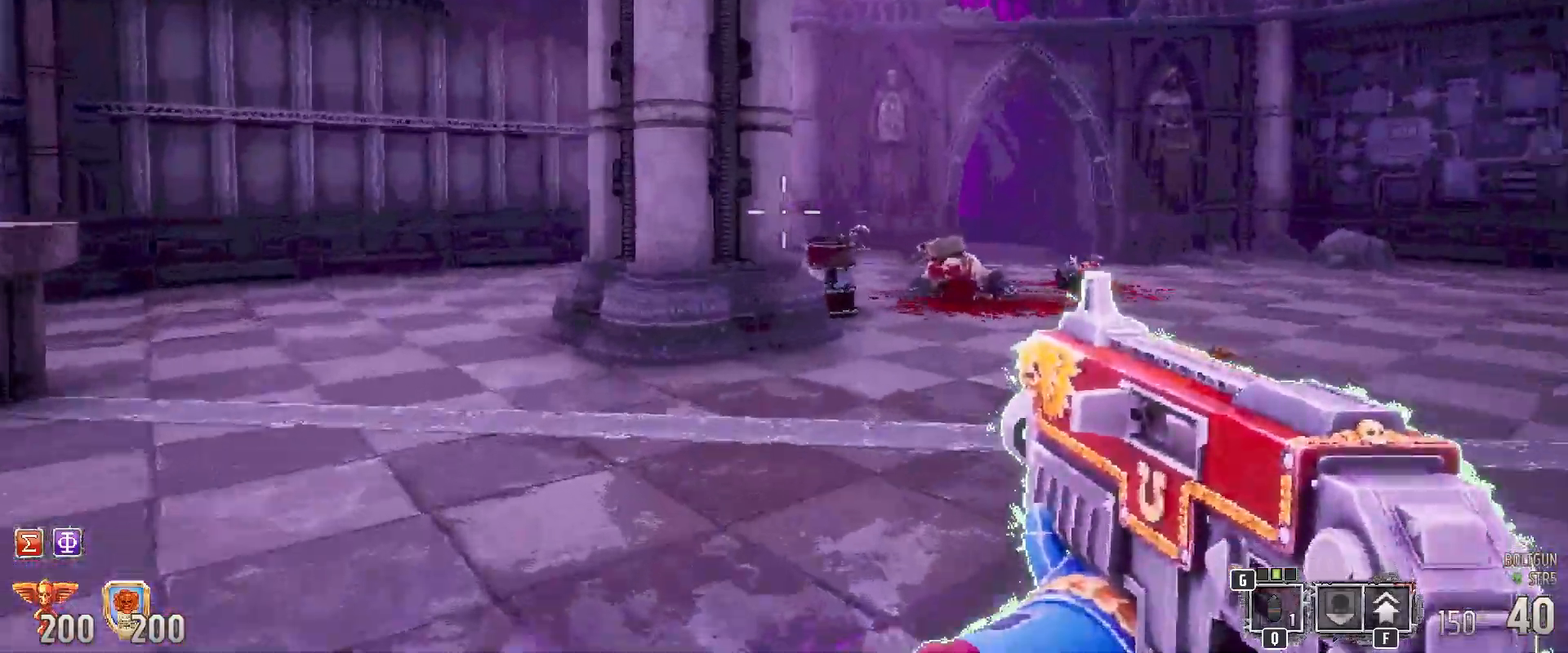
Gameplay with keyboard and mouse; each line is a JSON object with the keys and mouse buttons held at the frame after it. "events" lists presses ("down") and releases ("up") of "1", "2", "3", "4", "5", "a", "alt", "b", "c", "ctrl", "d", "e", "f", "g", "q", "r", "s", "shift", "space", "t", "tab", "tilde", "v", "w", "x", "z", "mouse_left", "mouse_wheel", "mouse_right", "mouse_mb4" and "mouse_mb5" between this image and that frame as [ms after this image, input, new state], when the widget could be followed in between. "mouse_left", "mouse_wheel", "mouse_right", "mouse_mb4", "mouse_mb5" = the "left", "wheel", "right", "mb4", "mb5" buttons of the "mouse" list. No other keys are recorded. "wheel" means that the mouse wheel is clicked or scrolled. Mouse movement is not recorded.
{"keys": ["shift", "w"], "mouse": [], "events": []}
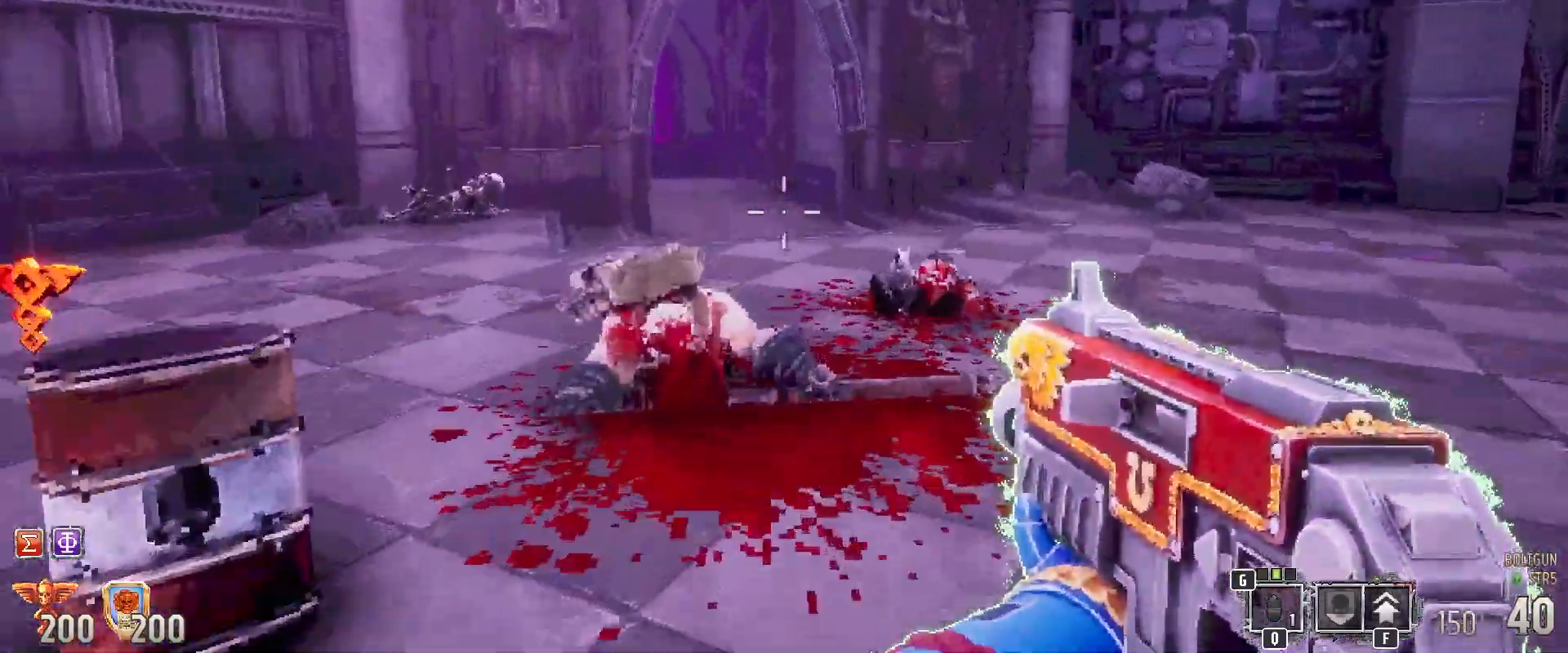
{"keys": ["d", "shift", "w"], "mouse": [], "events": [[467, "d", "down"]]}
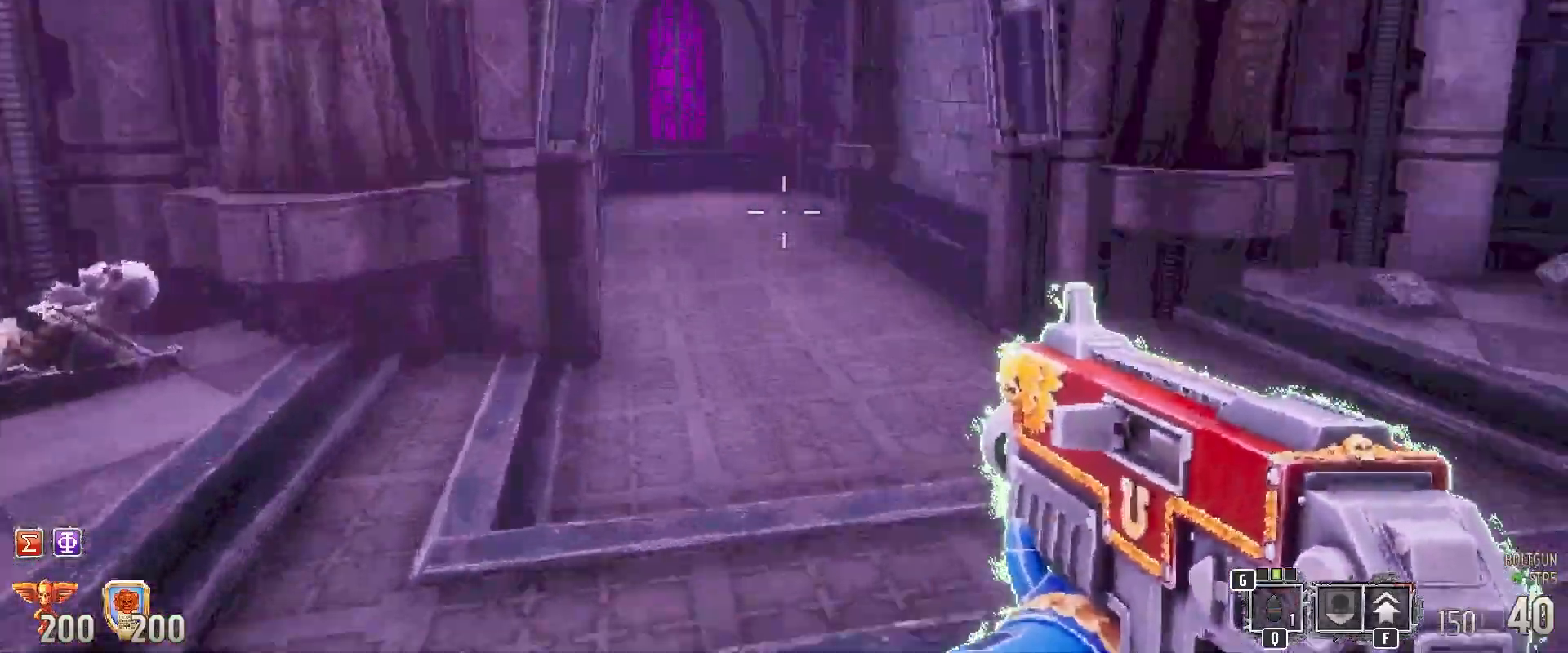
{"keys": ["shift", "w"], "mouse": [], "events": [[100, "d", "up"]]}
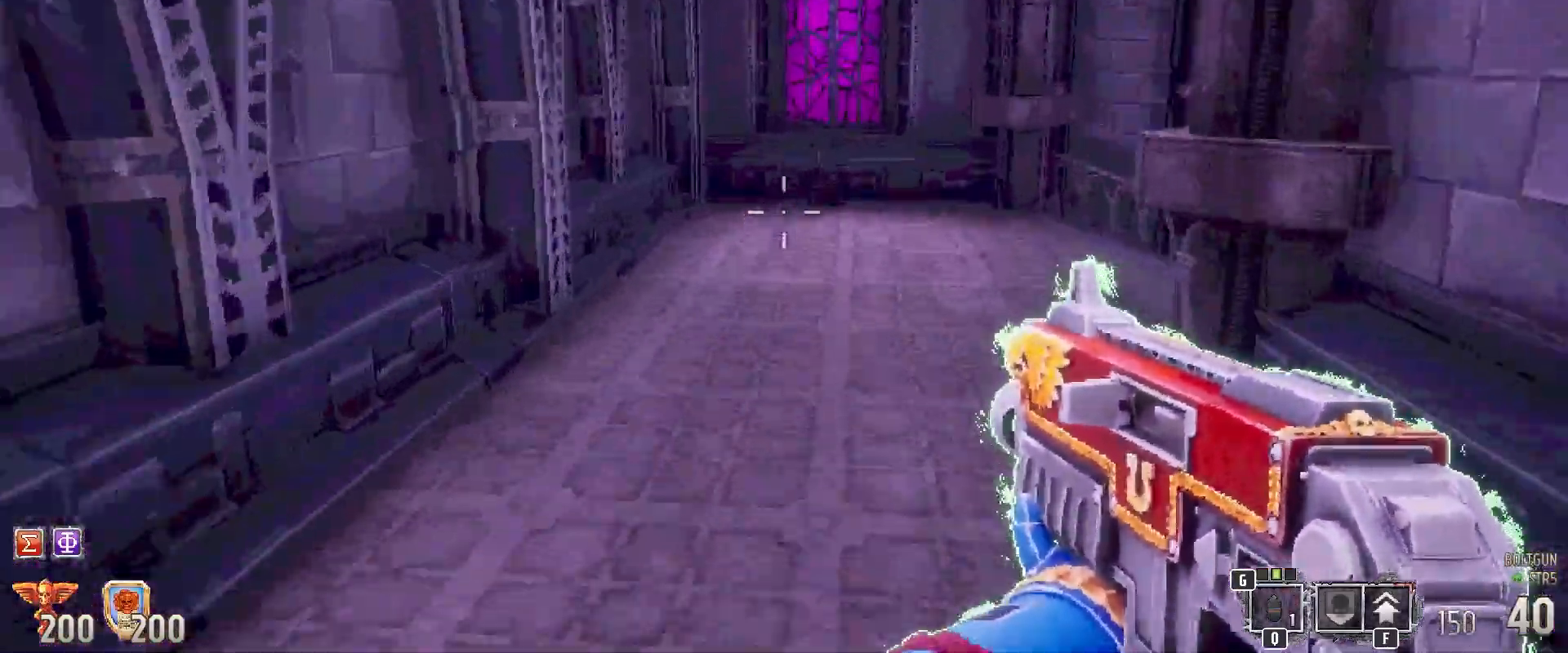
{"keys": ["shift", "w"], "mouse": [], "events": [[83, "a", "down"], [283, "a", "up"]]}
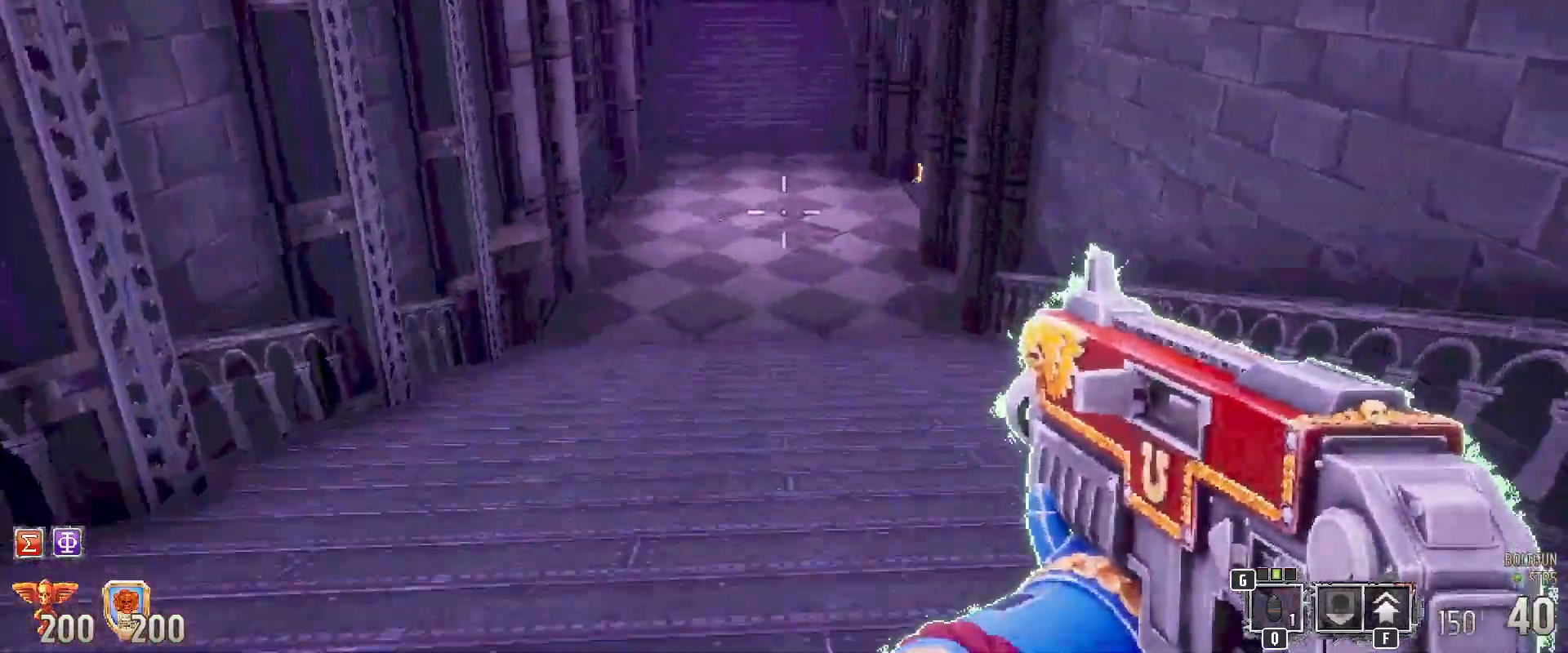
{"keys": ["shift", "w"], "mouse": [], "events": []}
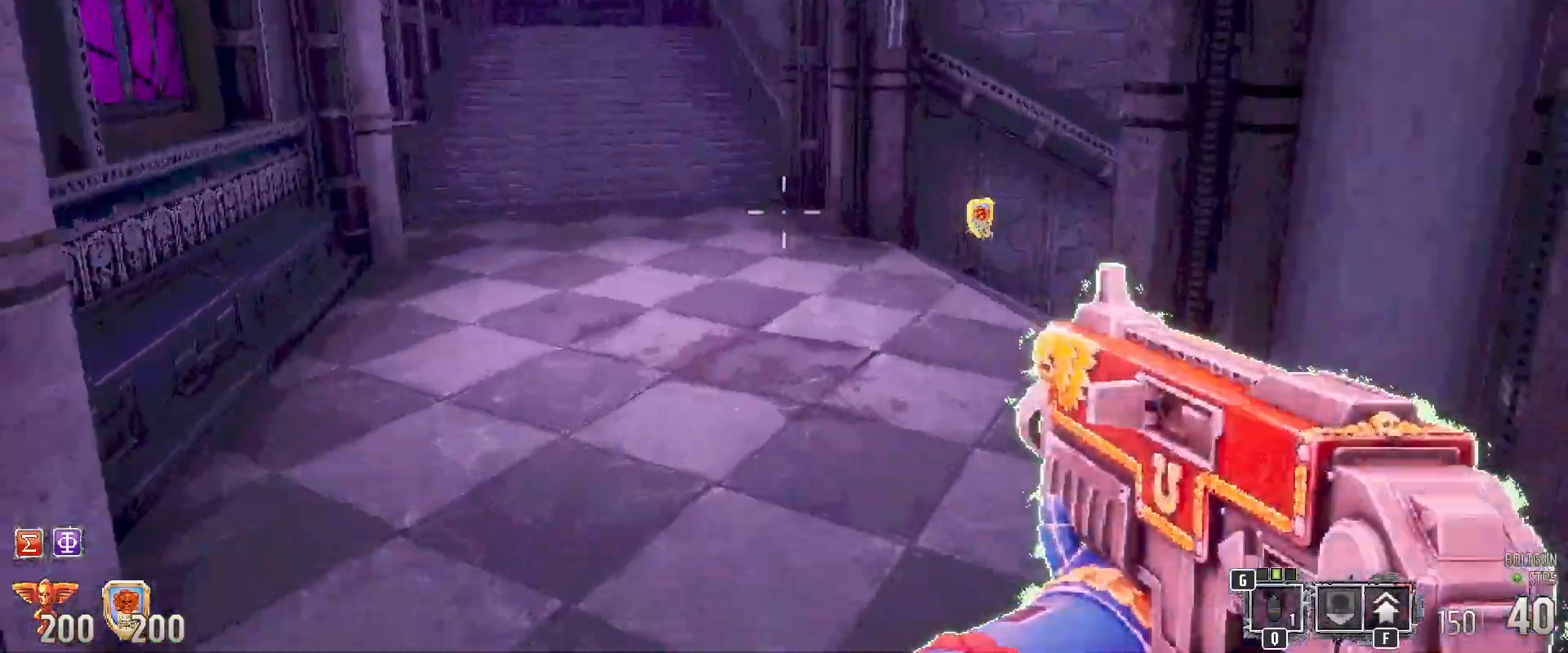
{"keys": ["shift", "w"], "mouse": [], "events": []}
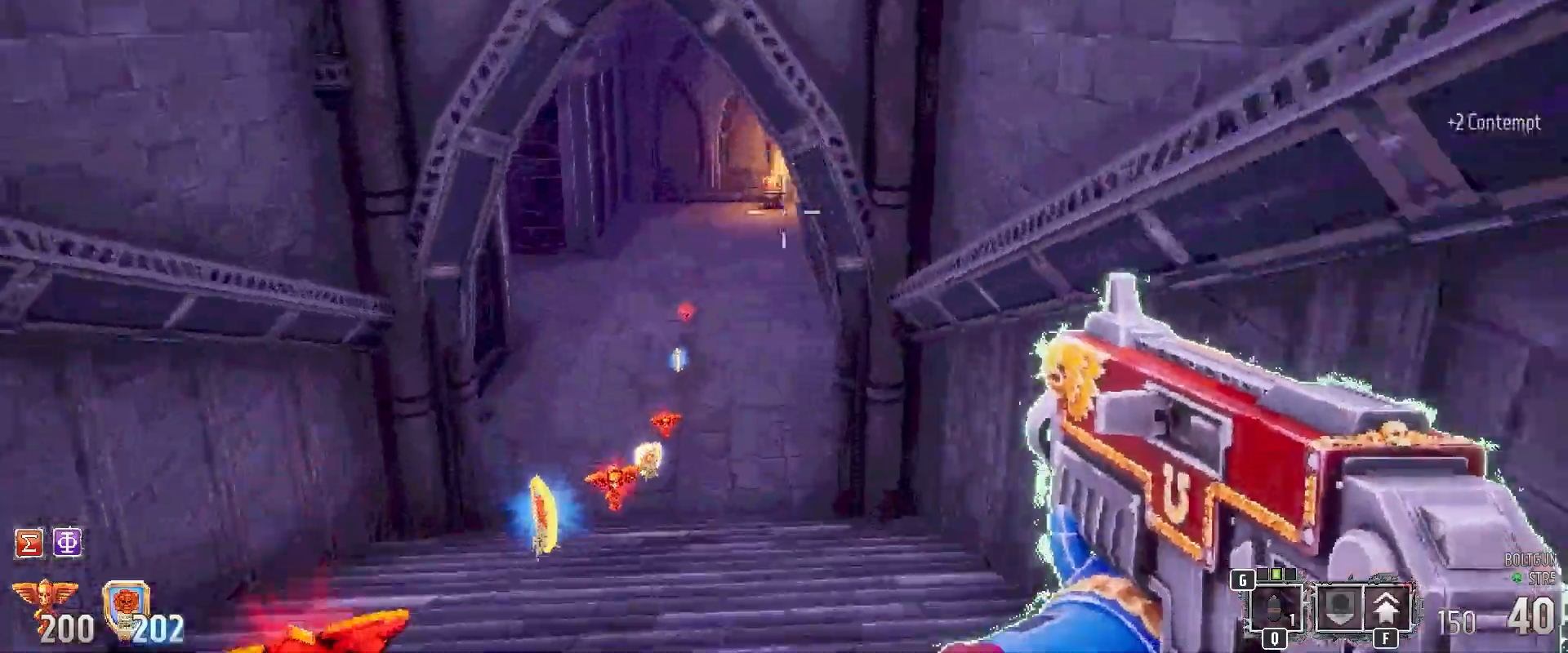
{"keys": ["shift", "w"], "mouse": [], "events": []}
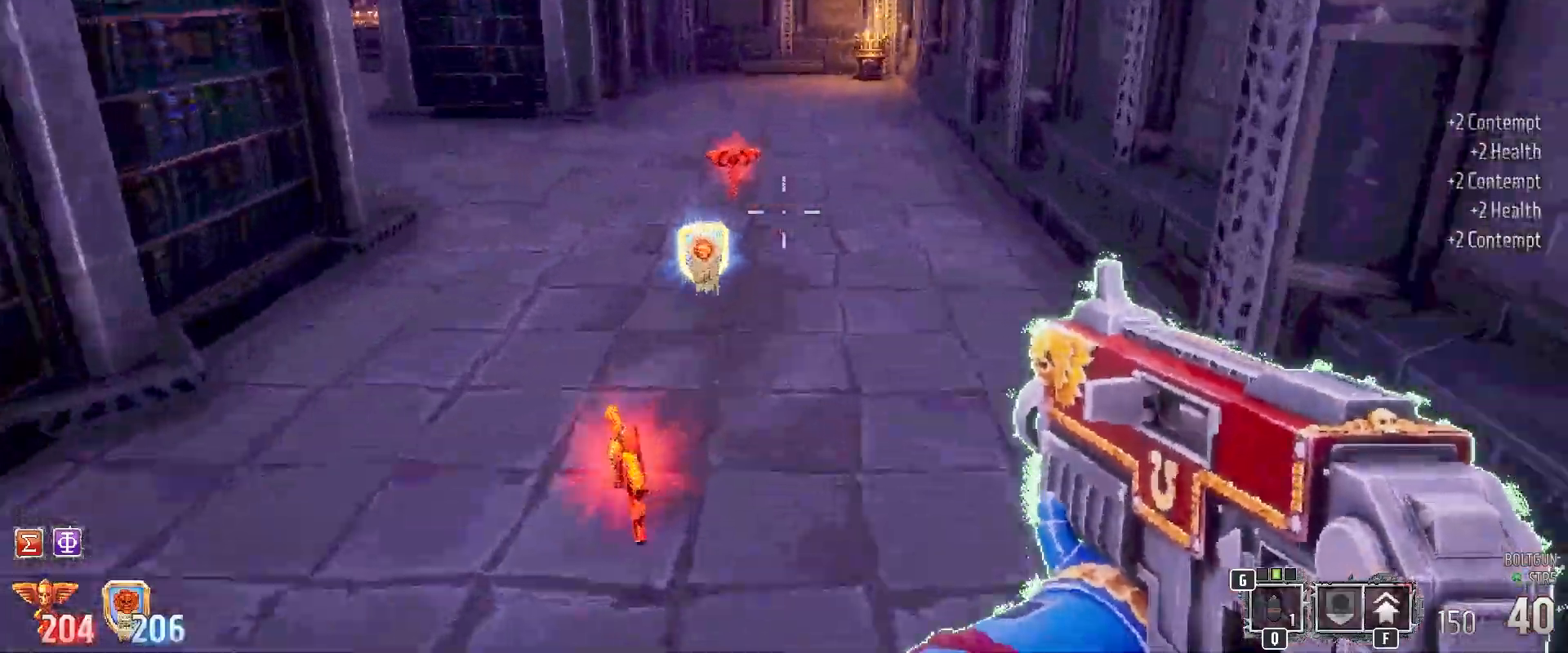
{"keys": ["shift", "w"], "mouse": [], "events": []}
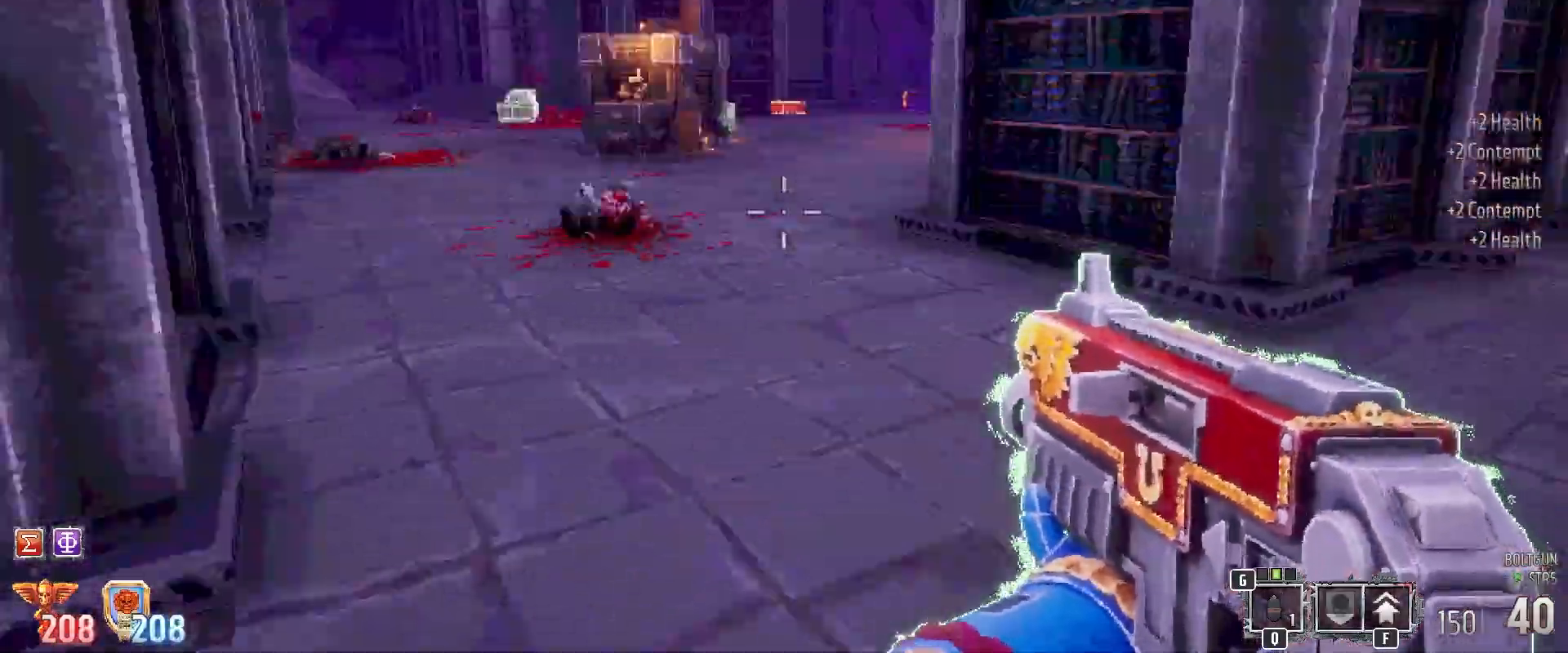
{"keys": ["shift", "w"], "mouse": [], "events": []}
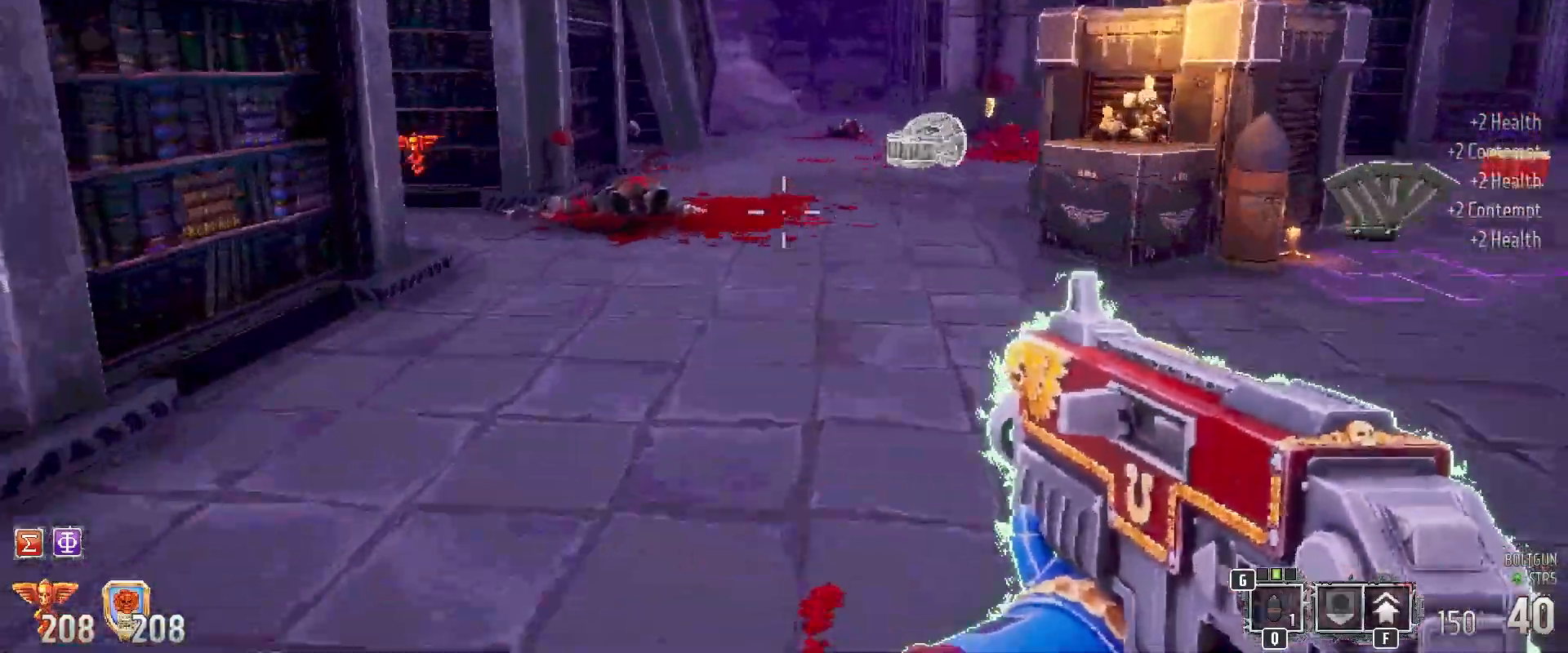
{"keys": ["a", "shift", "w"], "mouse": [], "events": [[67, "a", "down"]]}
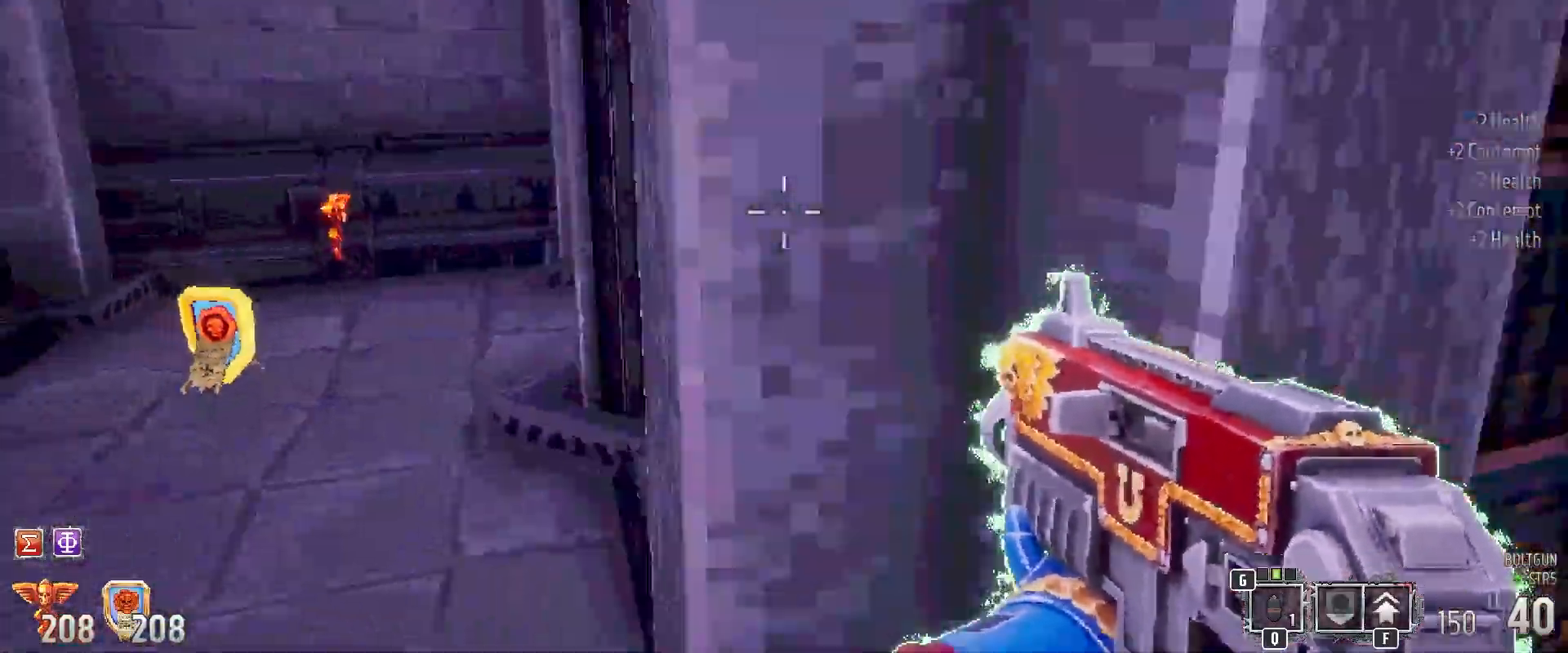
{"keys": ["shift", "w"], "mouse": [], "events": [[383, "a", "up"]]}
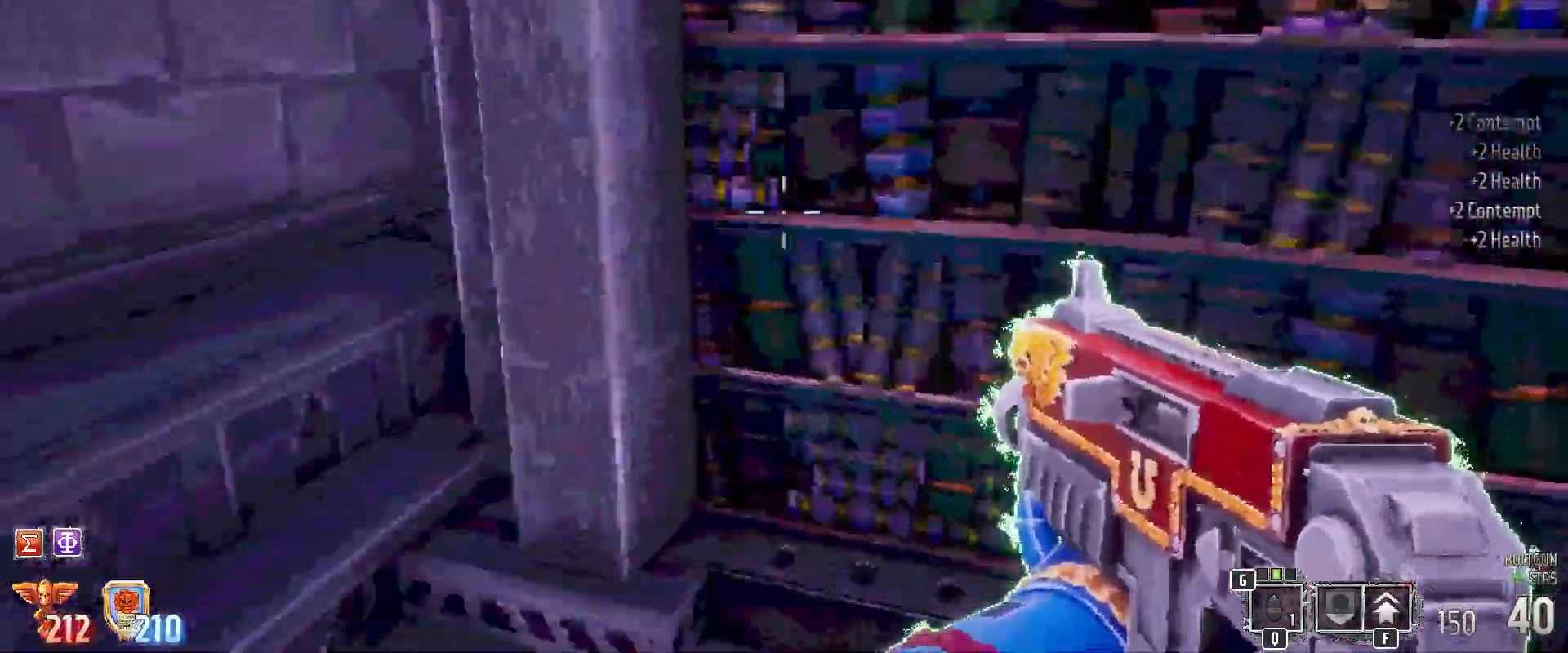
{"keys": ["shift", "w"], "mouse": [], "events": [[150, "d", "down"], [333, "d", "up"]]}
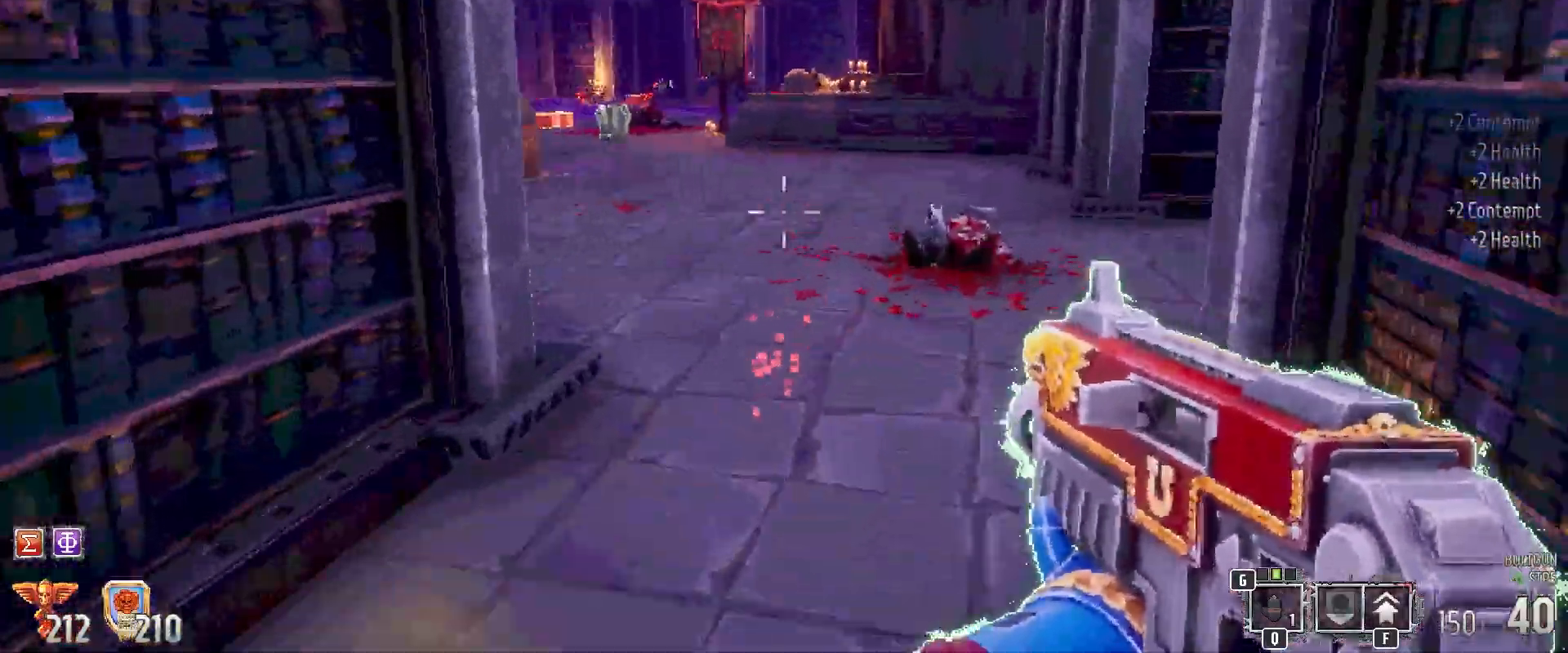
{"keys": ["shift", "w"], "mouse": [], "events": []}
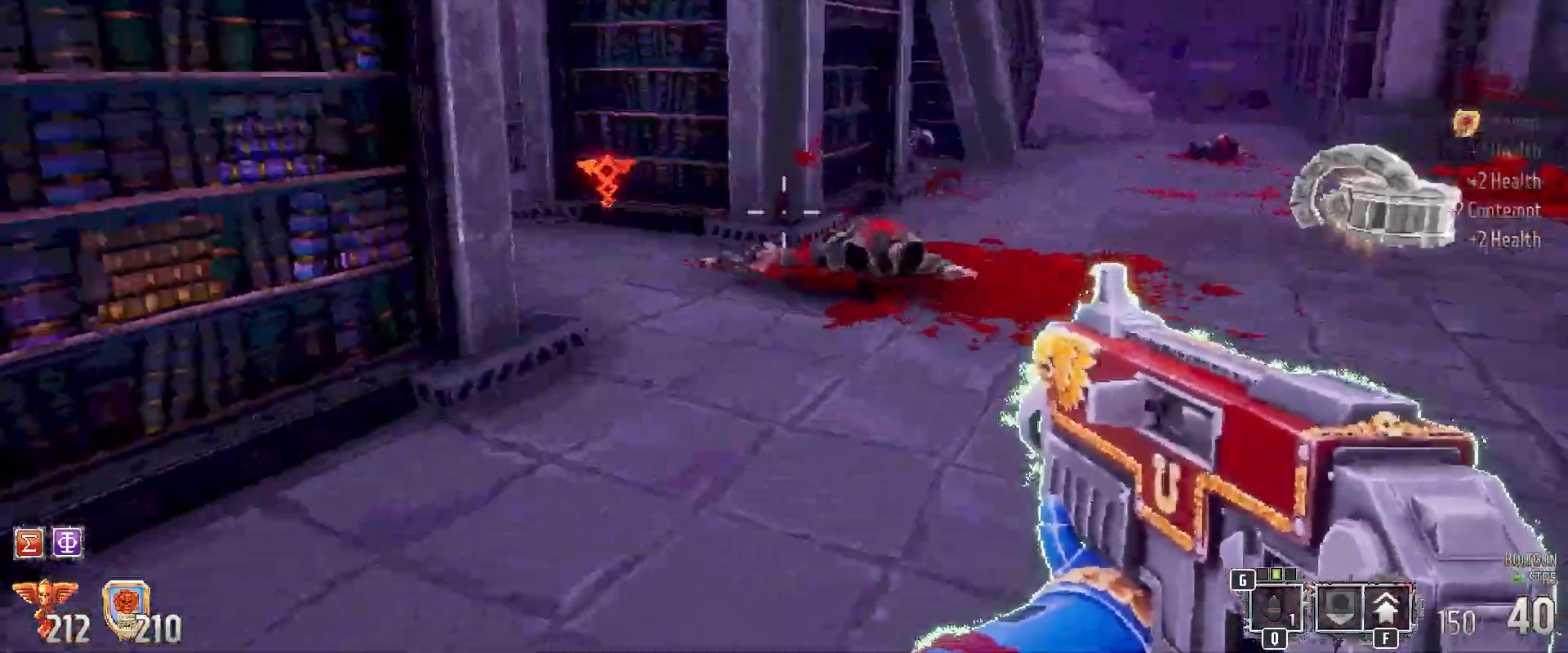
{"keys": ["a", "shift", "w"], "mouse": [], "events": [[317, "a", "down"]]}
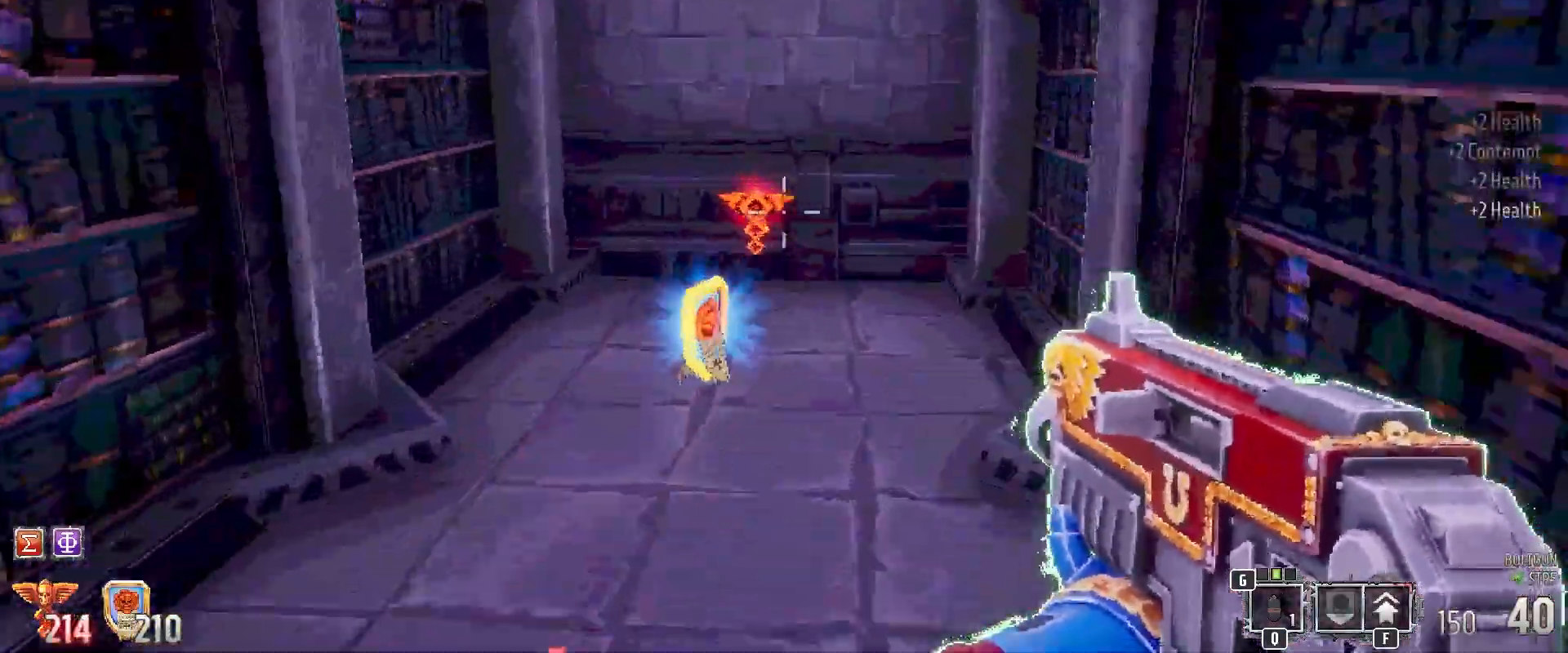
{"keys": ["shift", "w"], "mouse": [], "events": [[50, "a", "up"]]}
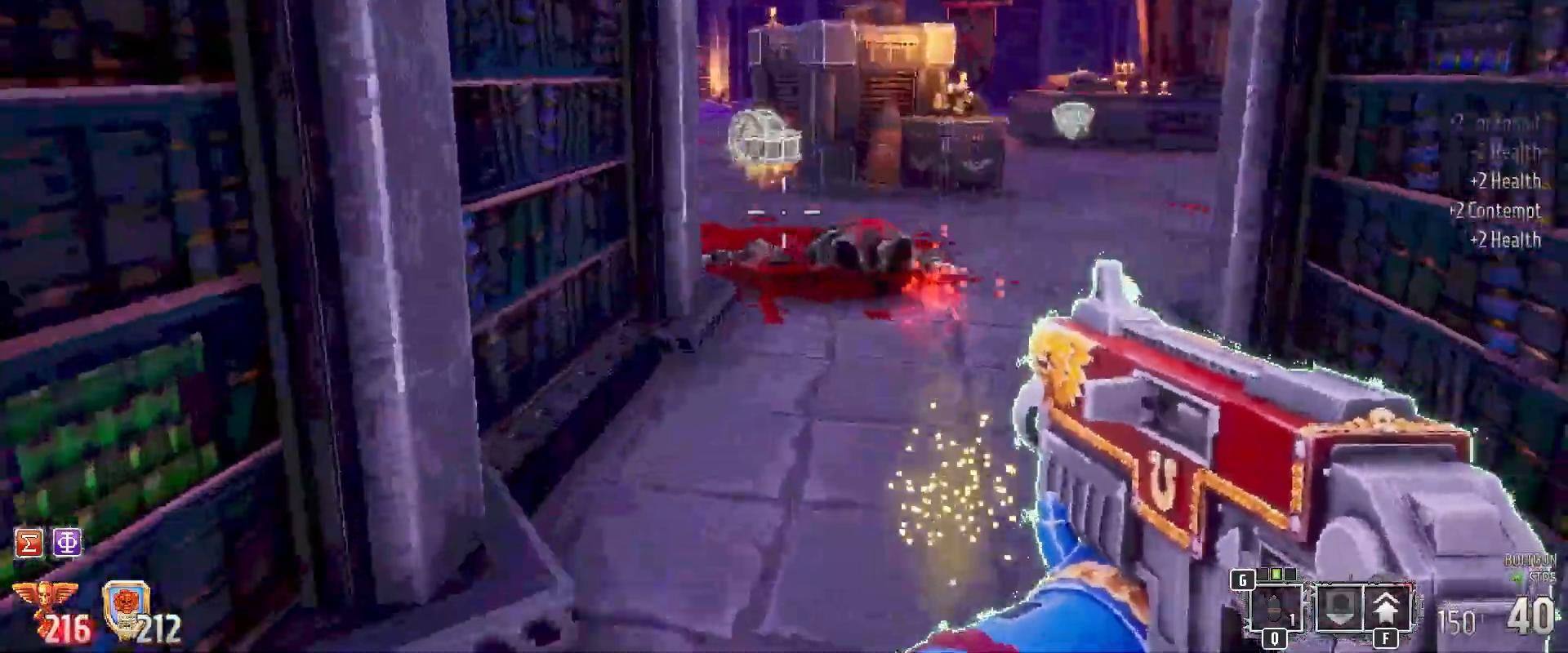
{"keys": ["shift", "w"], "mouse": [], "events": []}
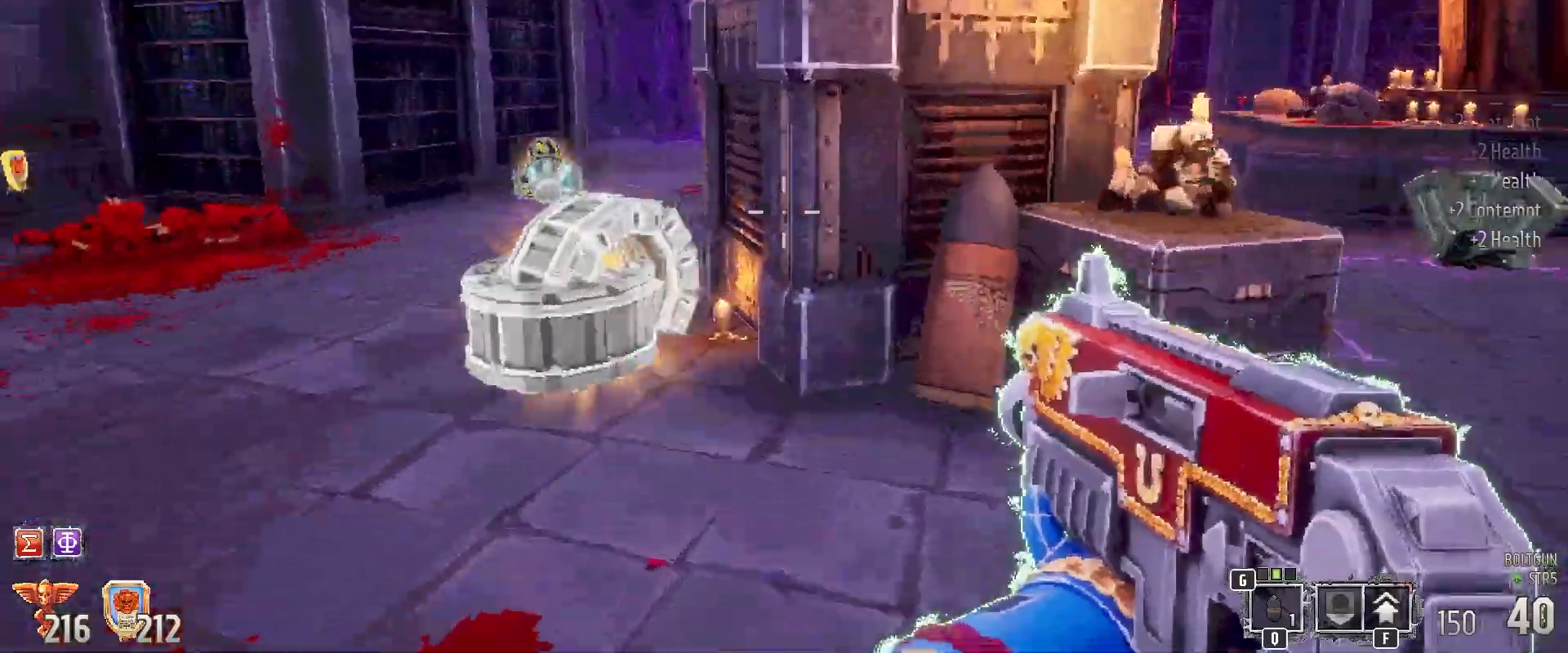
{"keys": ["shift", "w"], "mouse": [], "events": [[183, "a", "down"], [250, "a", "up"]]}
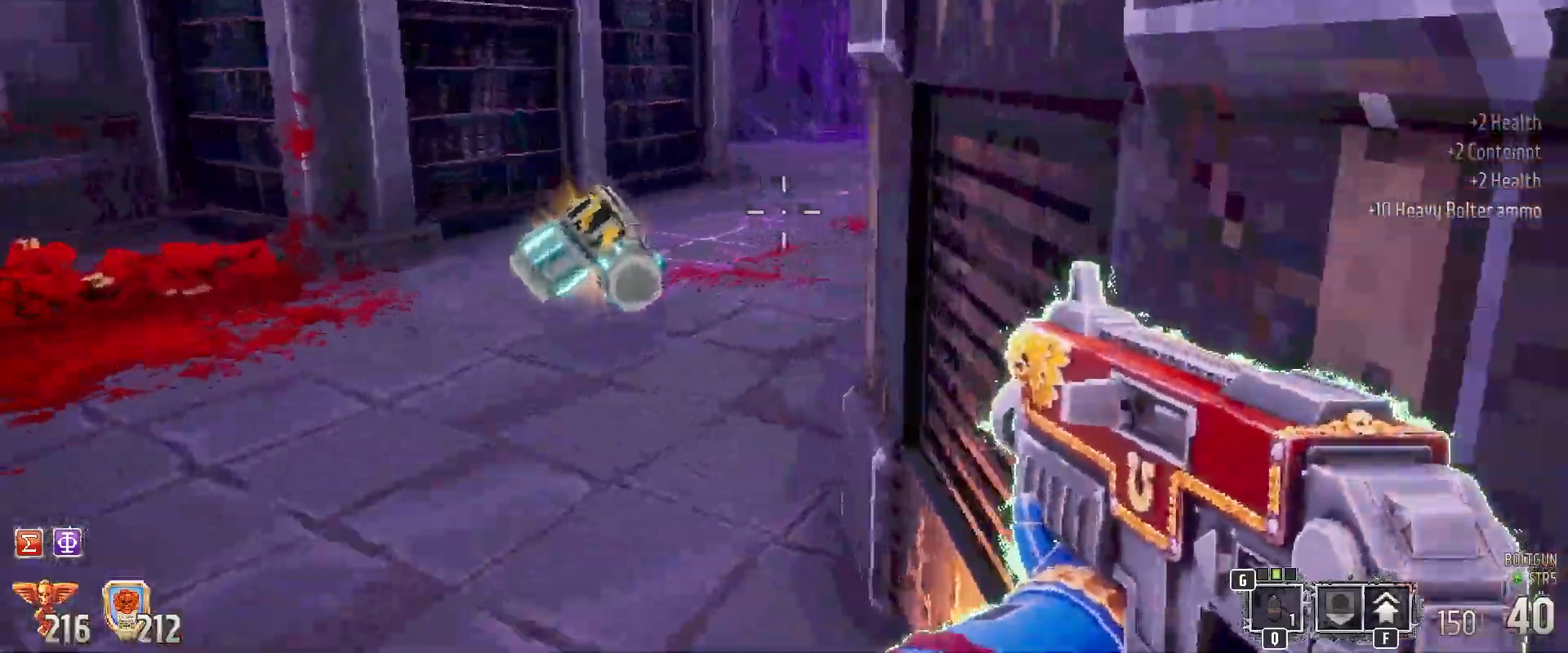
{"keys": ["a", "shift", "w"], "mouse": [], "events": [[500, "a", "down"]]}
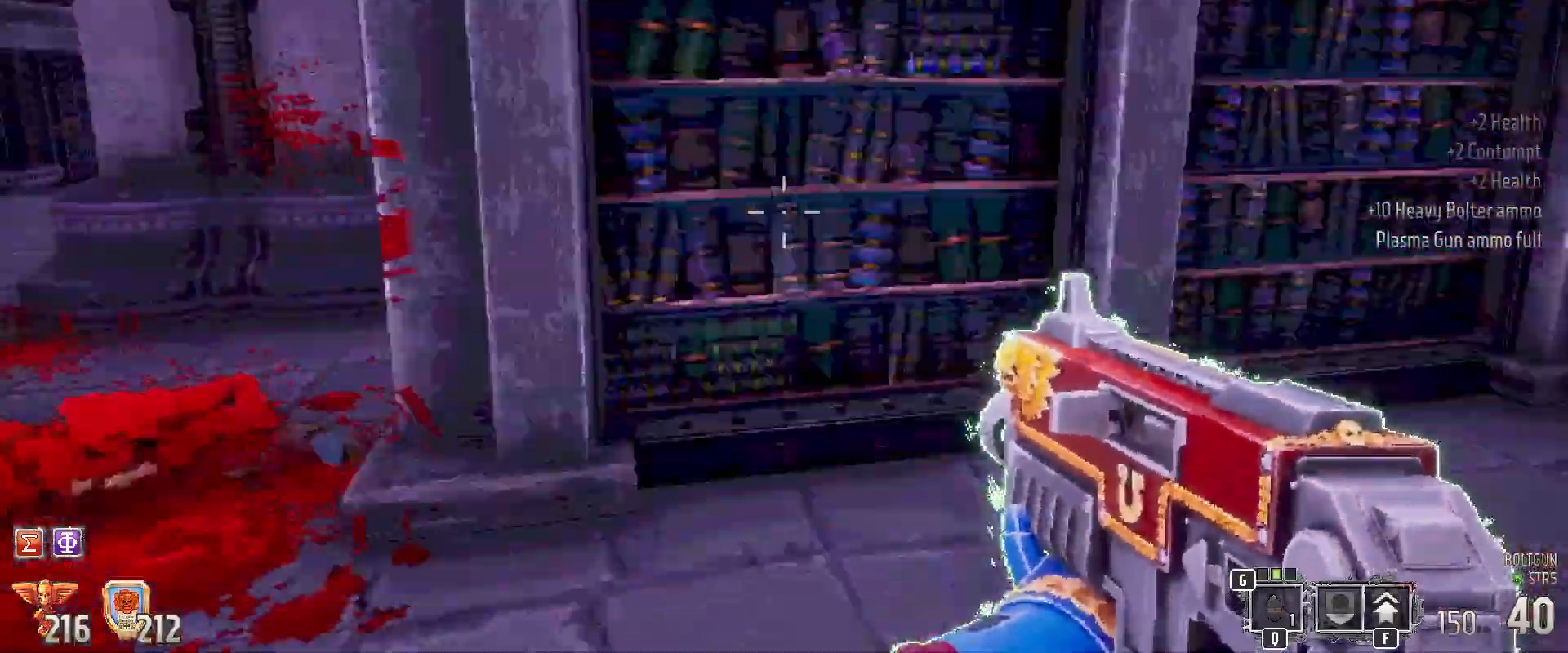
{"keys": ["shift"], "mouse": [], "events": [[300, "a", "up"], [483, "w", "up"]]}
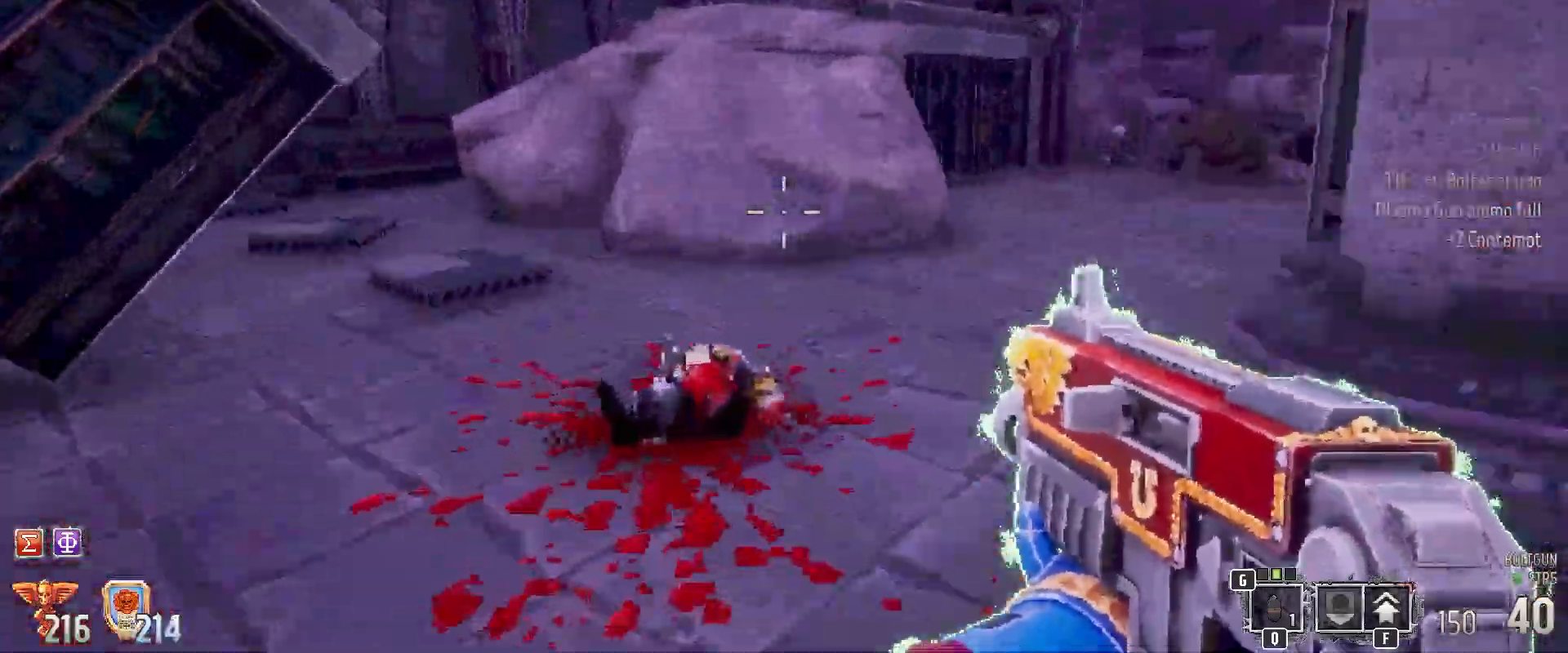
{"keys": ["a", "shift", "w"], "mouse": [], "events": [[117, "a", "down"], [350, "w", "down"]]}
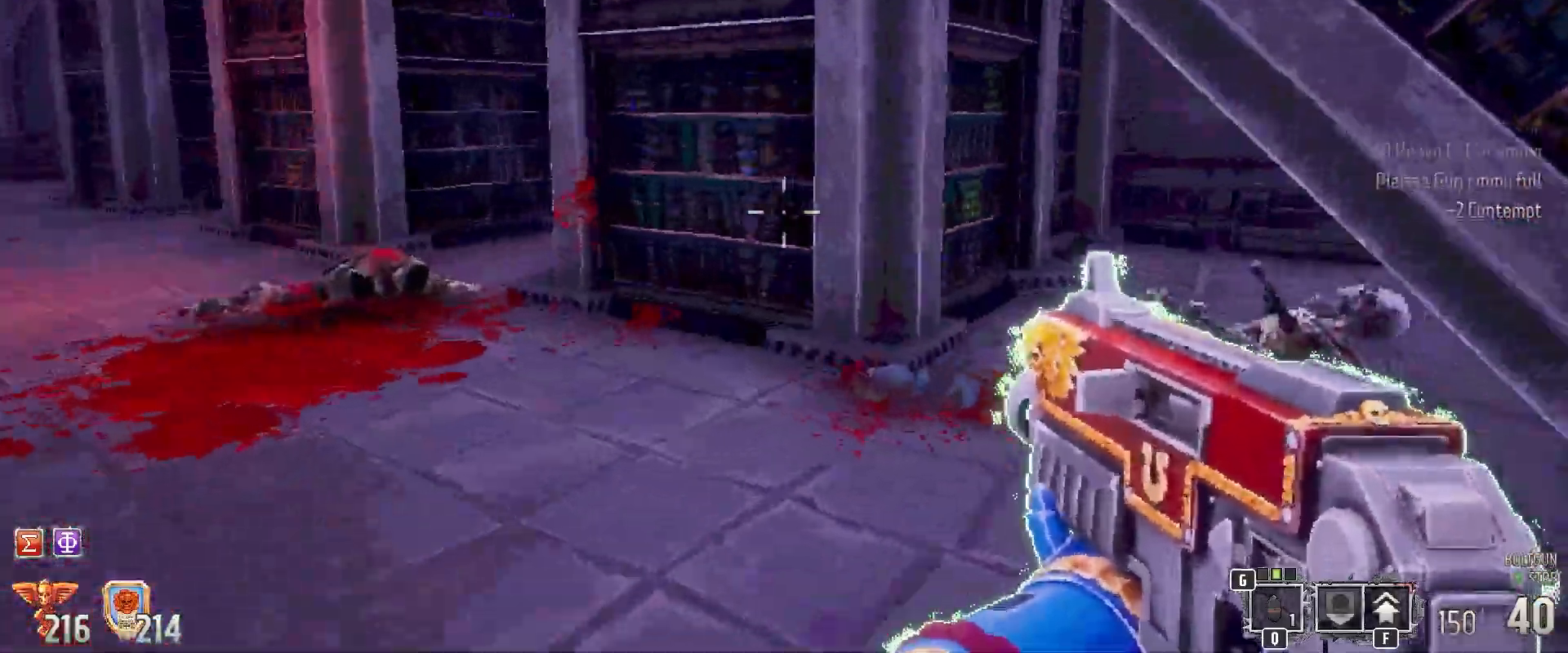
{"keys": ["shift"], "mouse": [], "events": [[67, "a", "up"], [383, "w", "up"]]}
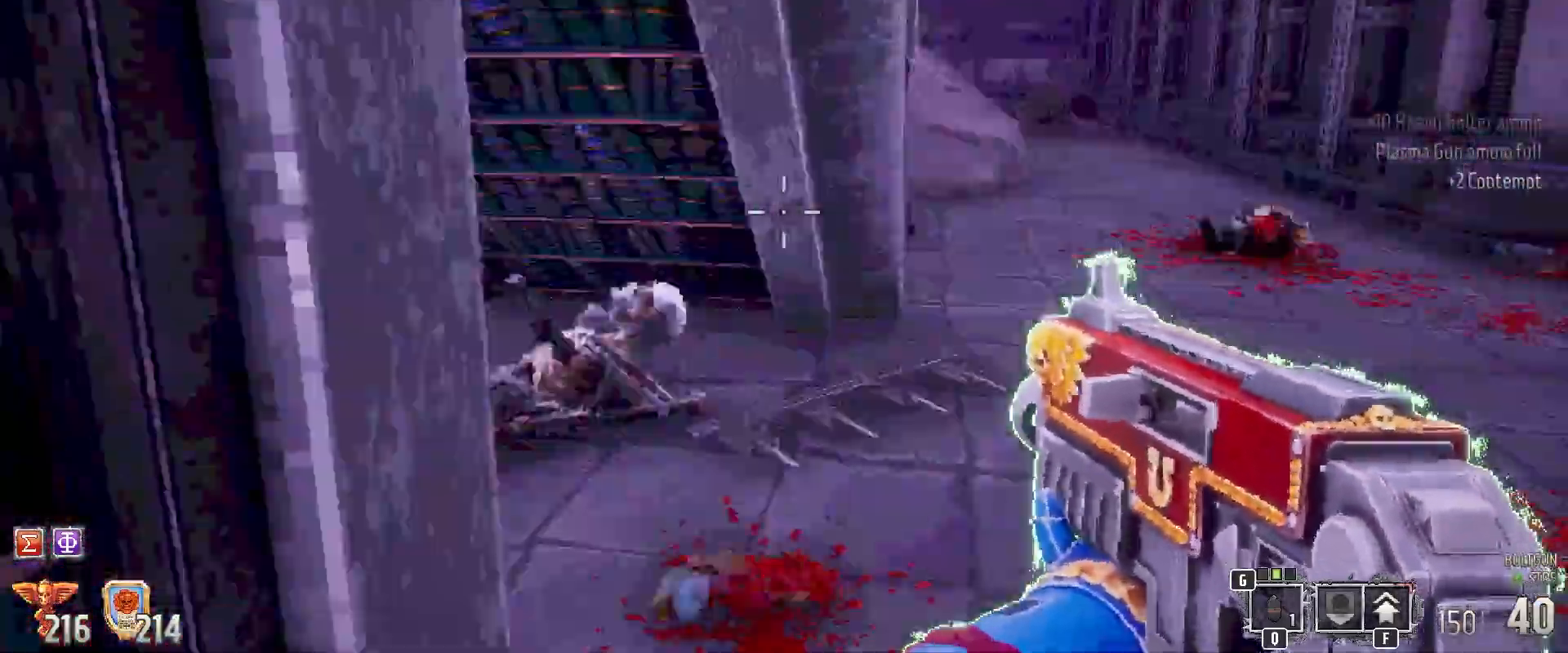
{"keys": ["shift", "w"], "mouse": [], "events": [[17, "d", "down"], [117, "w", "down"], [233, "d", "up"]]}
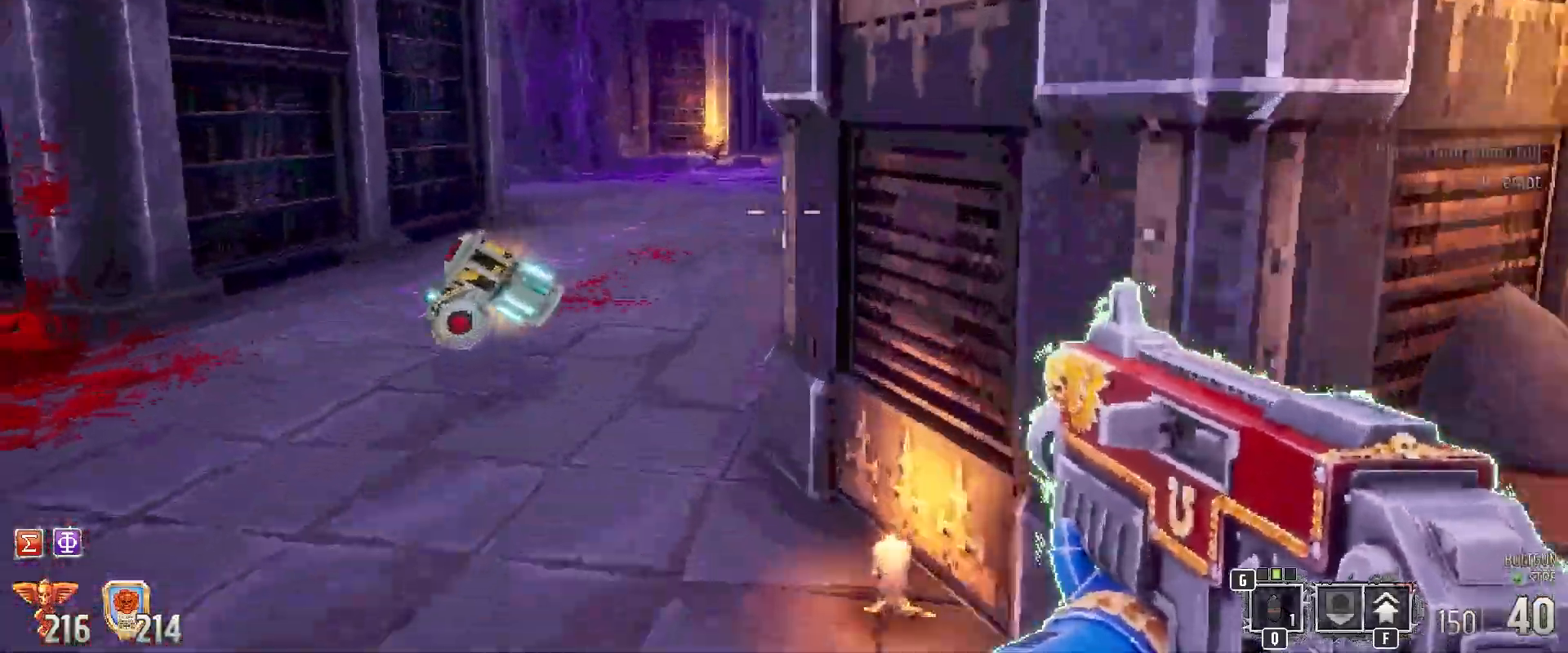
{"keys": ["shift", "w"], "mouse": [], "events": [[17, "a", "down"], [183, "a", "up"]]}
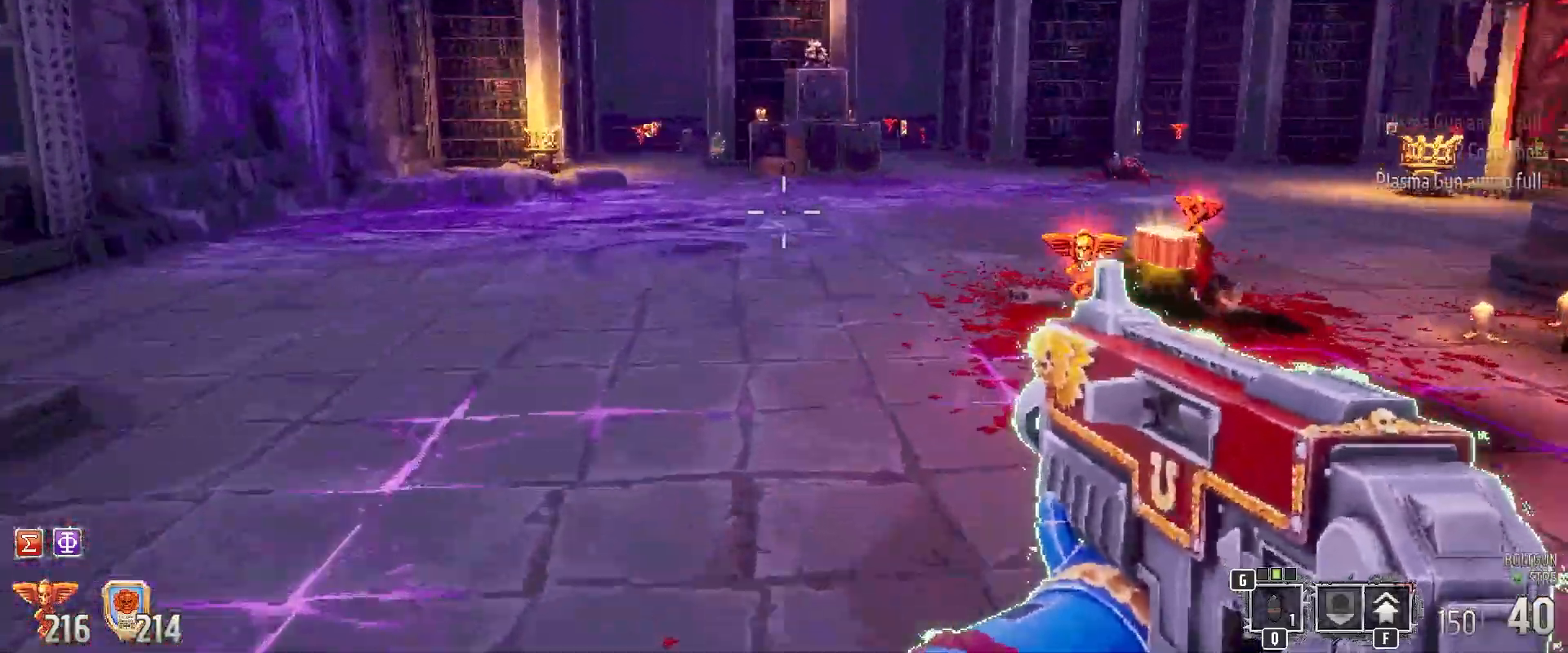
{"keys": ["shift", "w"], "mouse": [], "events": []}
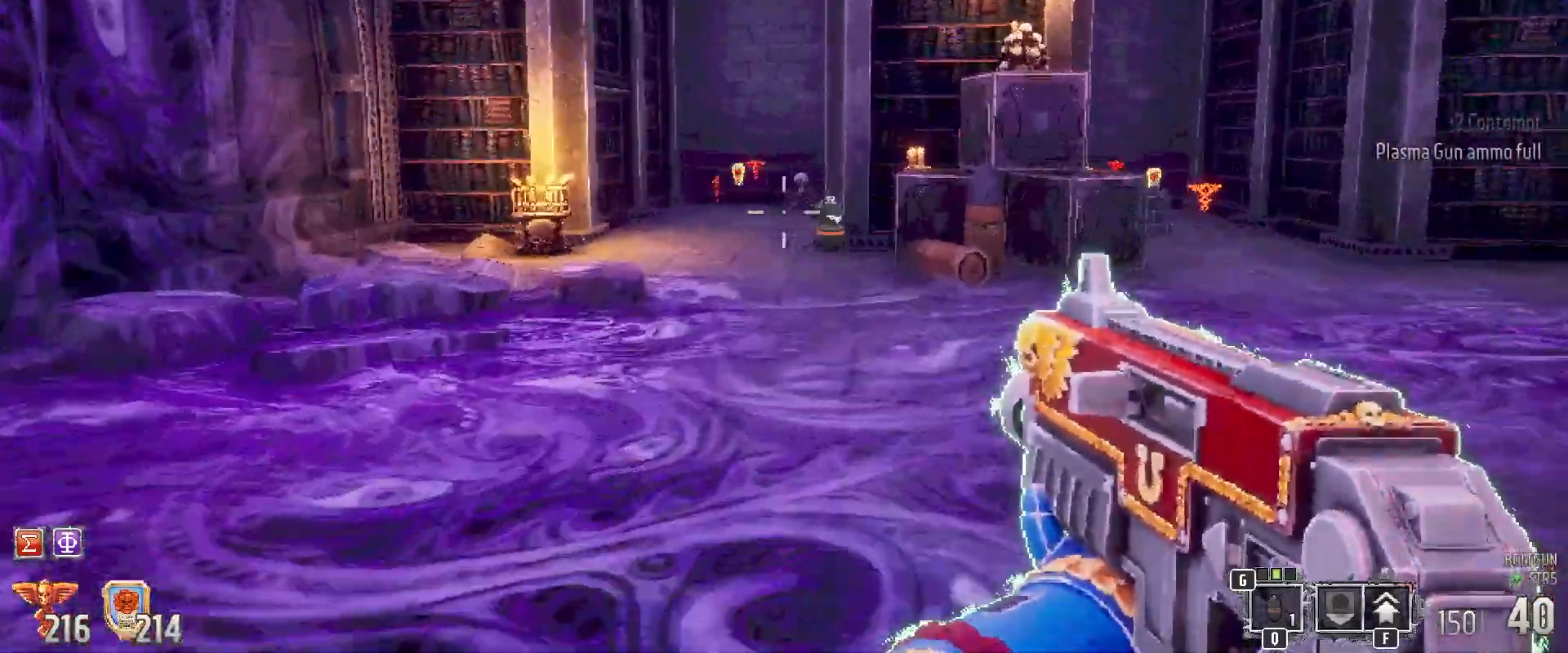
{"keys": ["a", "shift", "w"], "mouse": [], "events": [[500, "a", "down"]]}
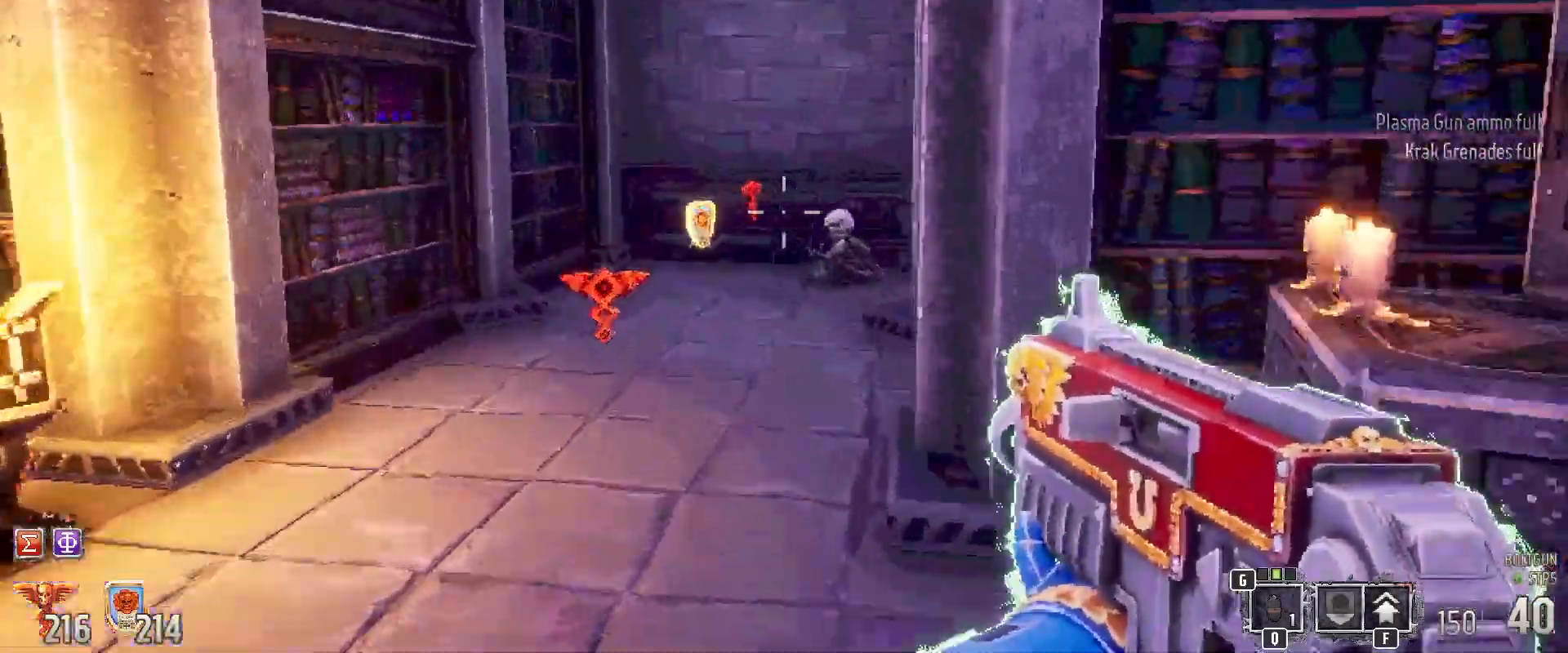
{"keys": ["d", "shift", "w"], "mouse": [], "events": [[233, "a", "up"], [500, "d", "down"]]}
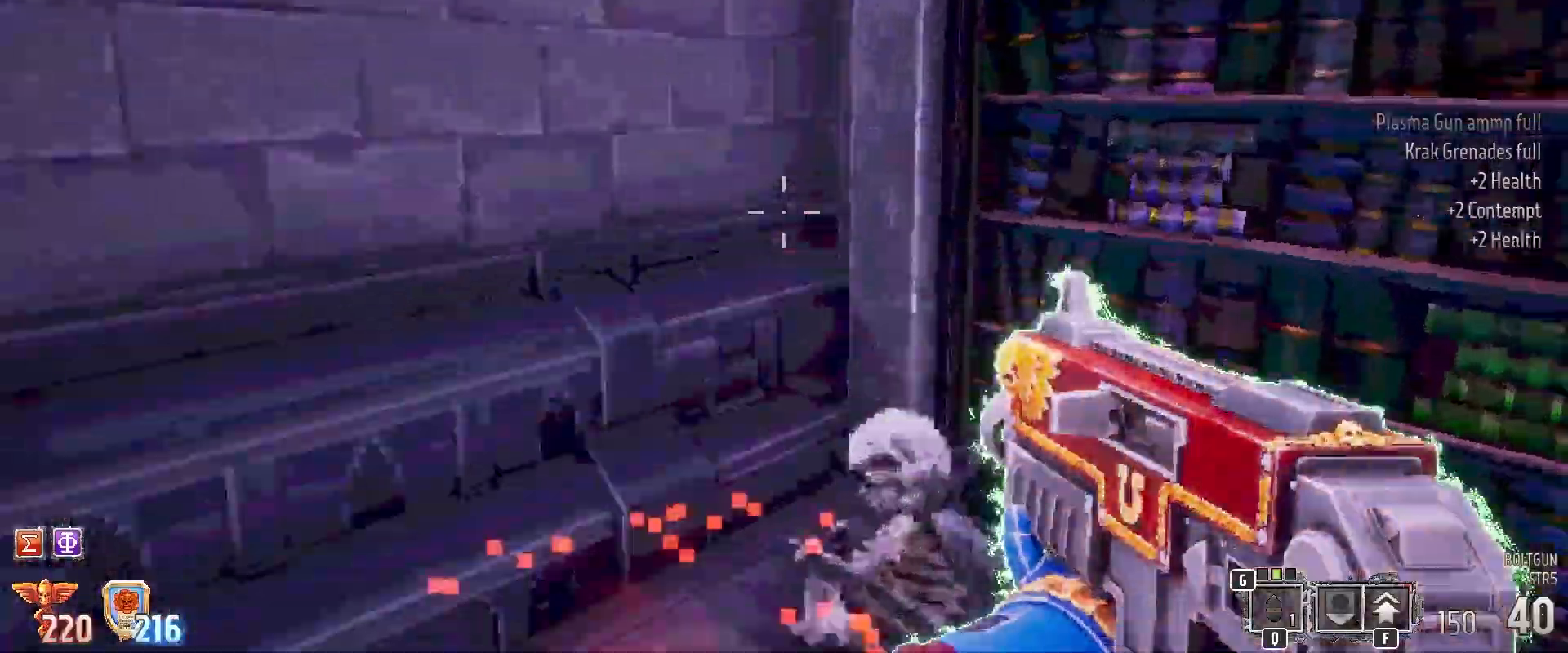
{"keys": ["shift", "w"], "mouse": [], "events": [[400, "d", "up"]]}
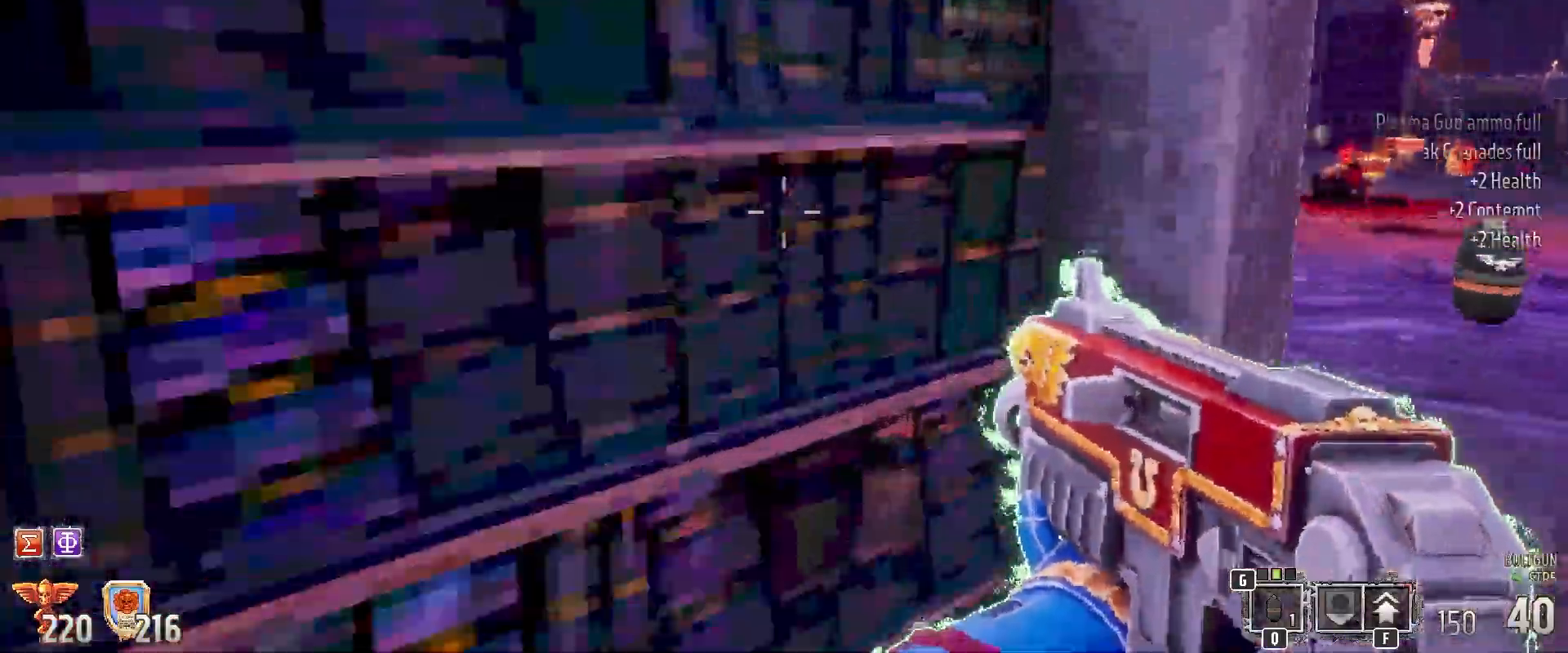
{"keys": ["shift", "w"], "mouse": [], "events": [[83, "d", "down"], [317, "d", "up"]]}
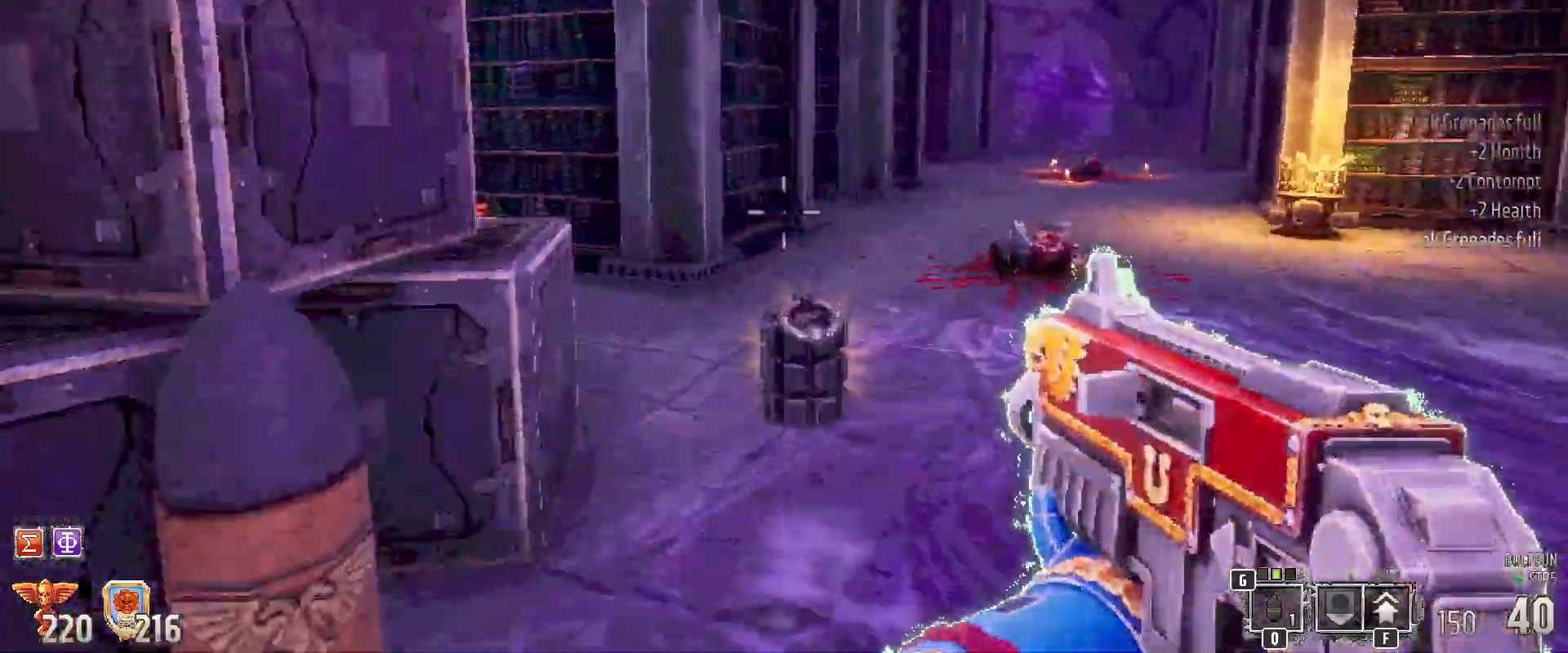
{"keys": ["a", "shift", "w"], "mouse": [], "events": [[400, "a", "down"]]}
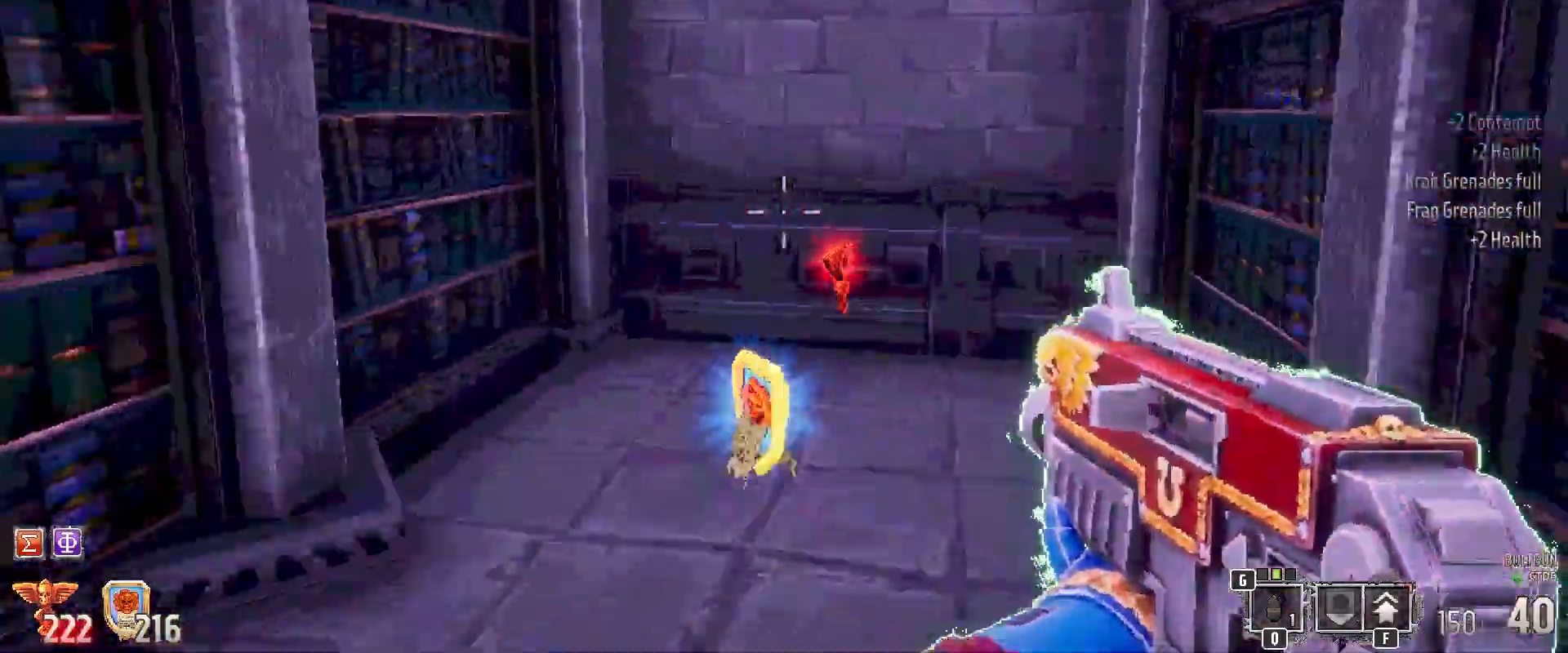
{"keys": ["shift", "w"], "mouse": [], "events": [[17, "a", "up"]]}